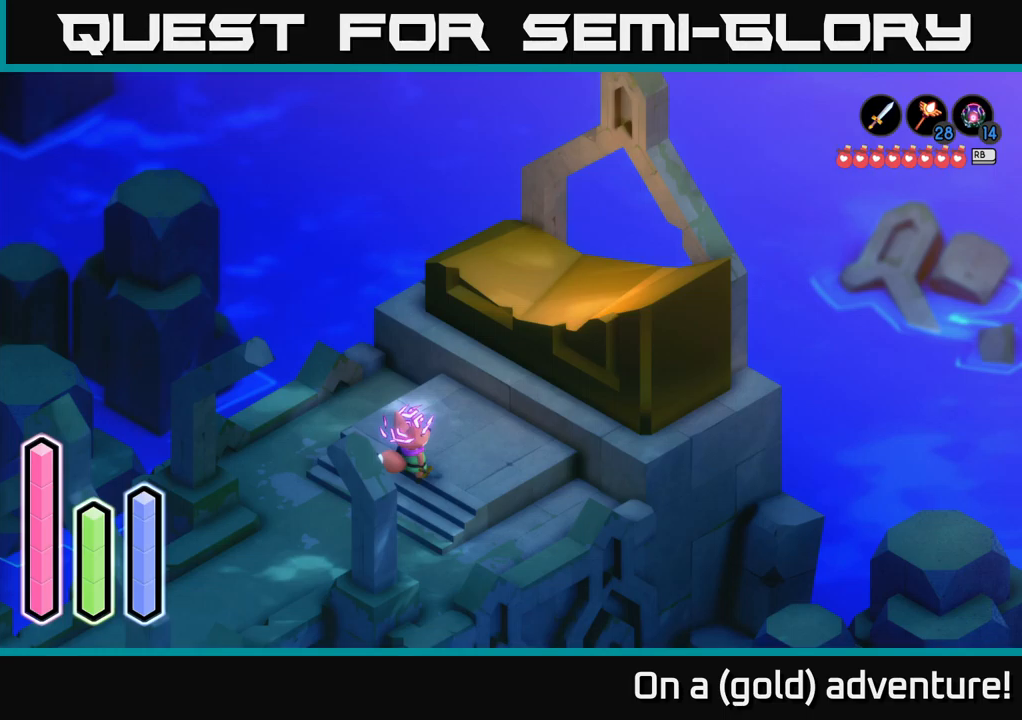
Gameplay with a controller (Xbox layout); each line is a JSON object with the inputs held at the frame after it. "events" lists button and stick changes between this image and that frame as [ms after this image, input, new state], when the widget could be followed in between.
{"buttons": [], "left_stick": "center", "right_stick": "center", "events": []}
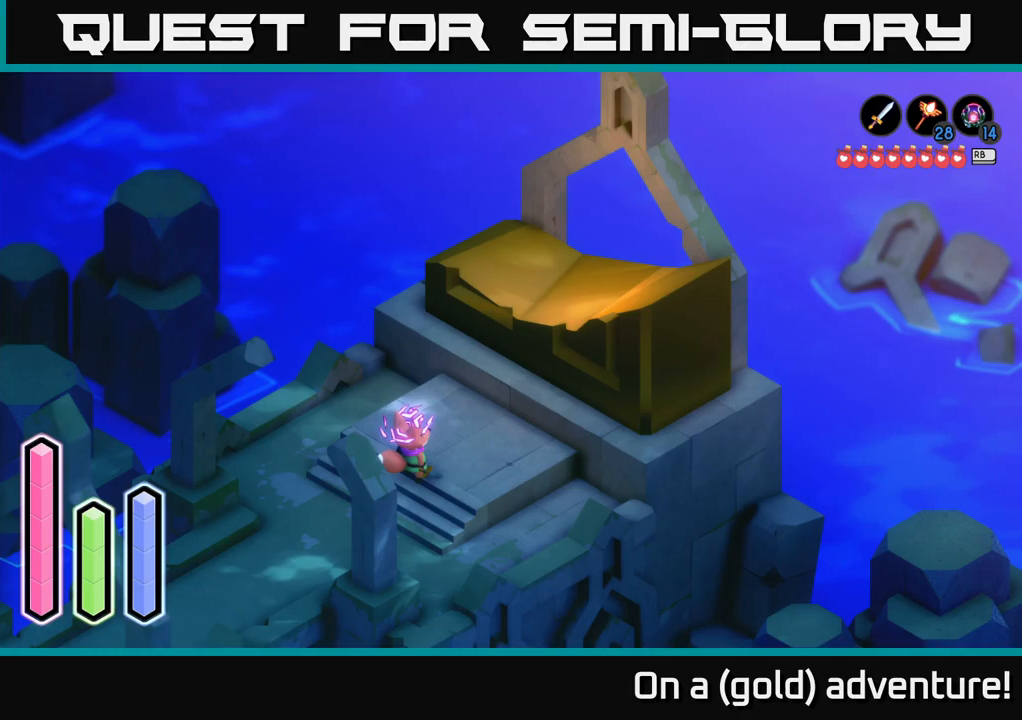
{"buttons": [], "left_stick": "center", "right_stick": "center", "events": []}
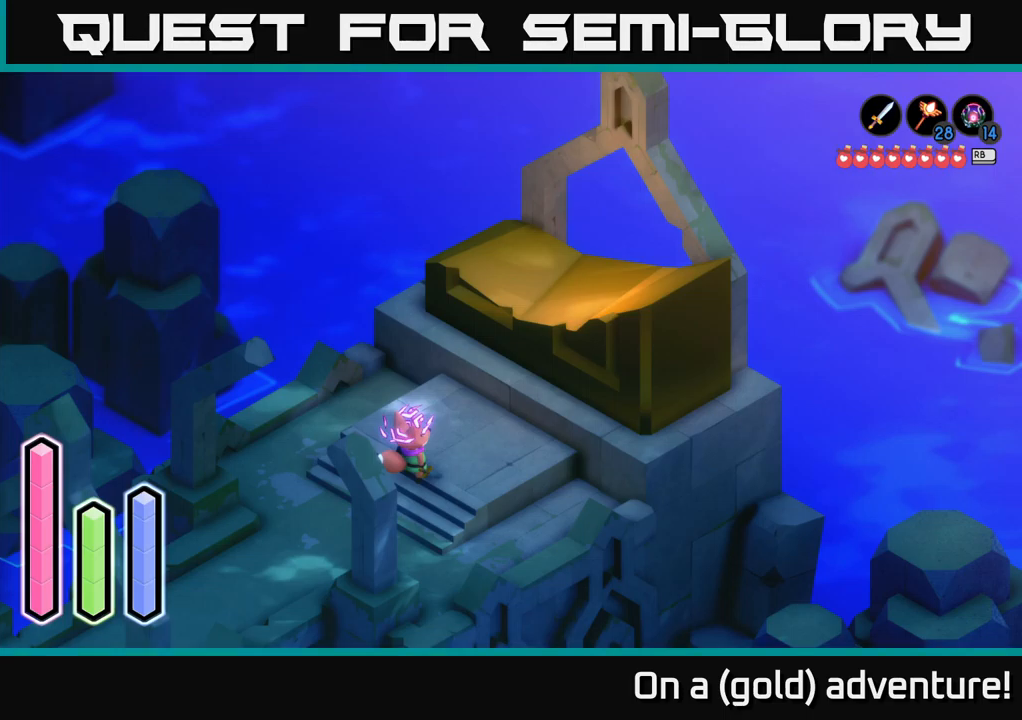
{"buttons": [], "left_stick": "center", "right_stick": "center", "events": []}
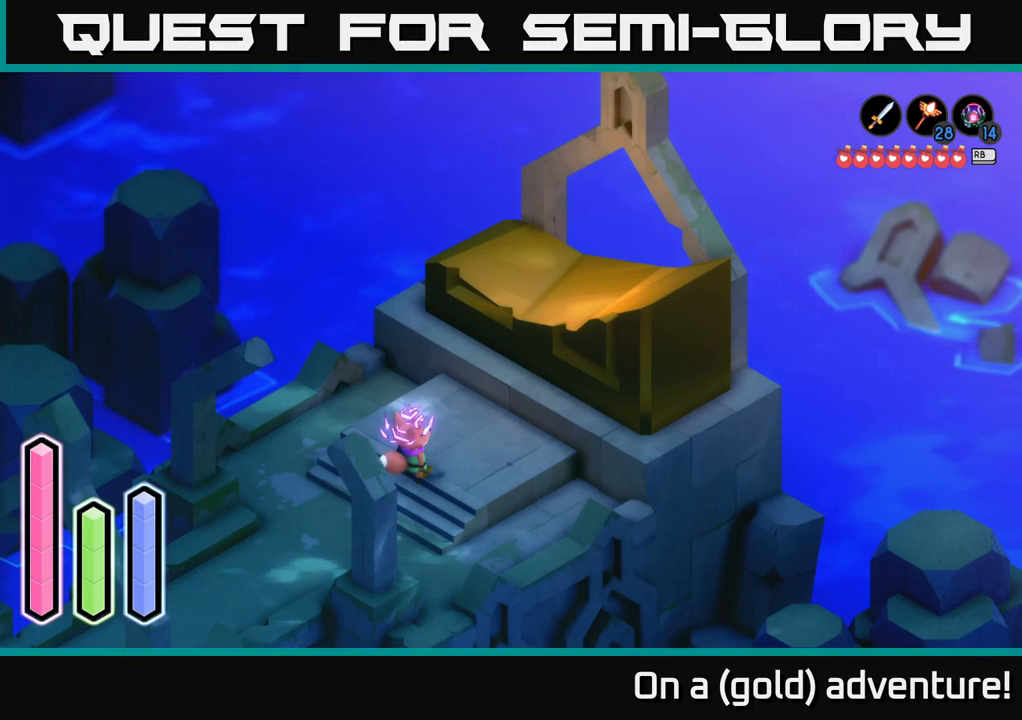
{"buttons": [], "left_stick": "center", "right_stick": "center", "events": []}
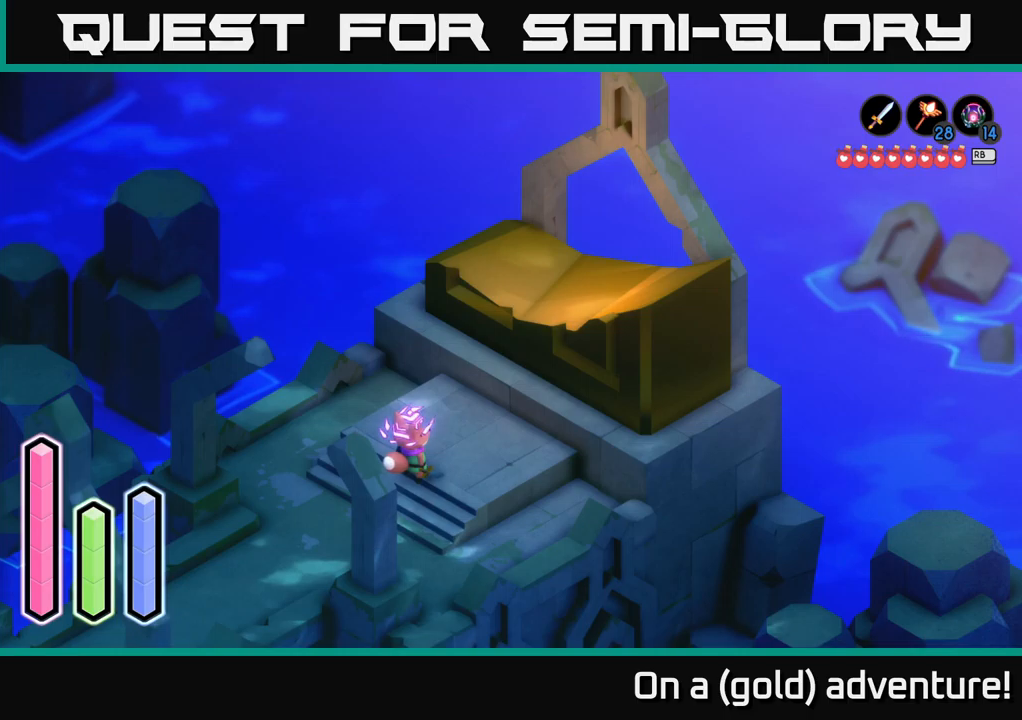
{"buttons": [], "left_stick": "center", "right_stick": "center", "events": []}
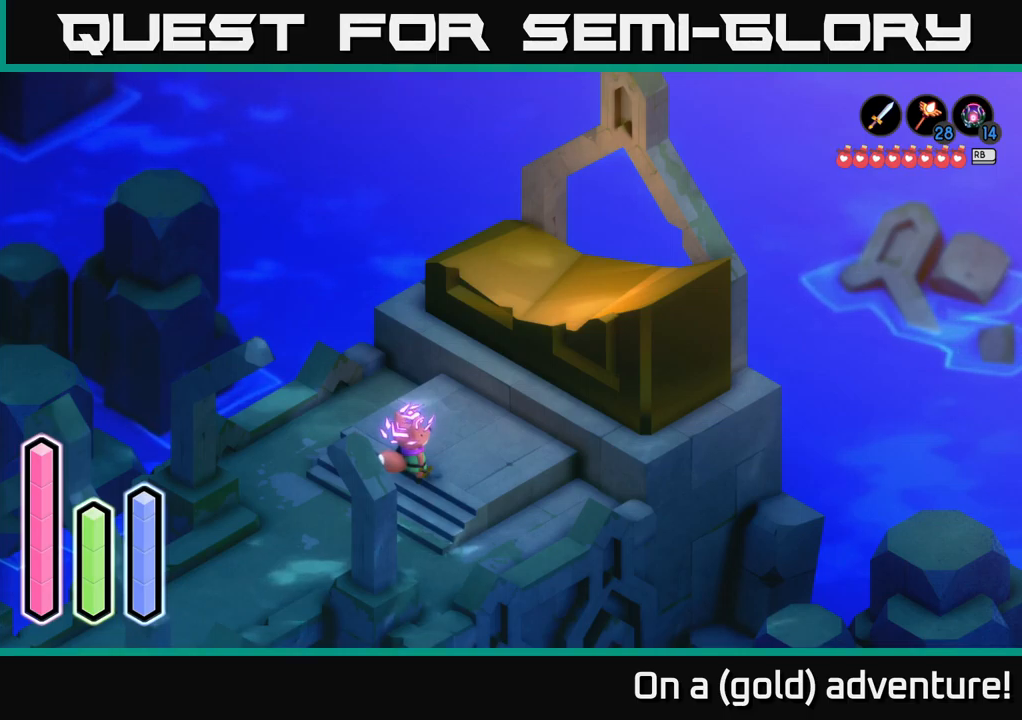
{"buttons": [], "left_stick": "center", "right_stick": "center", "events": [[317, "left_stick", "up-right"], [500, "left_stick", "center"]]}
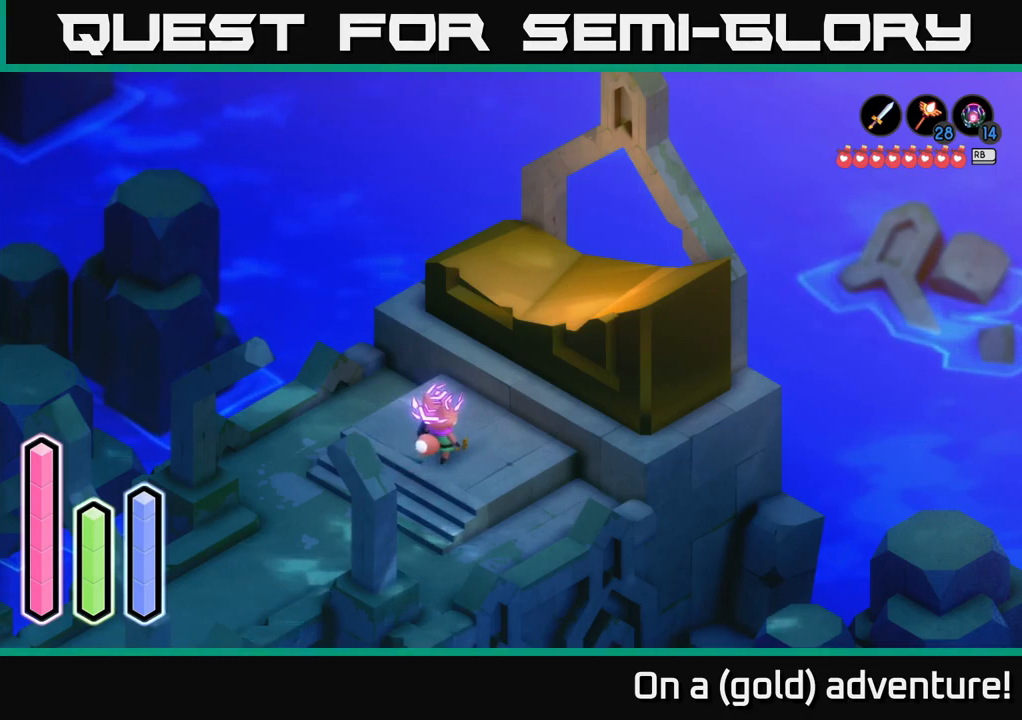
{"buttons": [], "left_stick": "up-right", "right_stick": "center", "events": [[367, "left_stick", "up-right"]]}
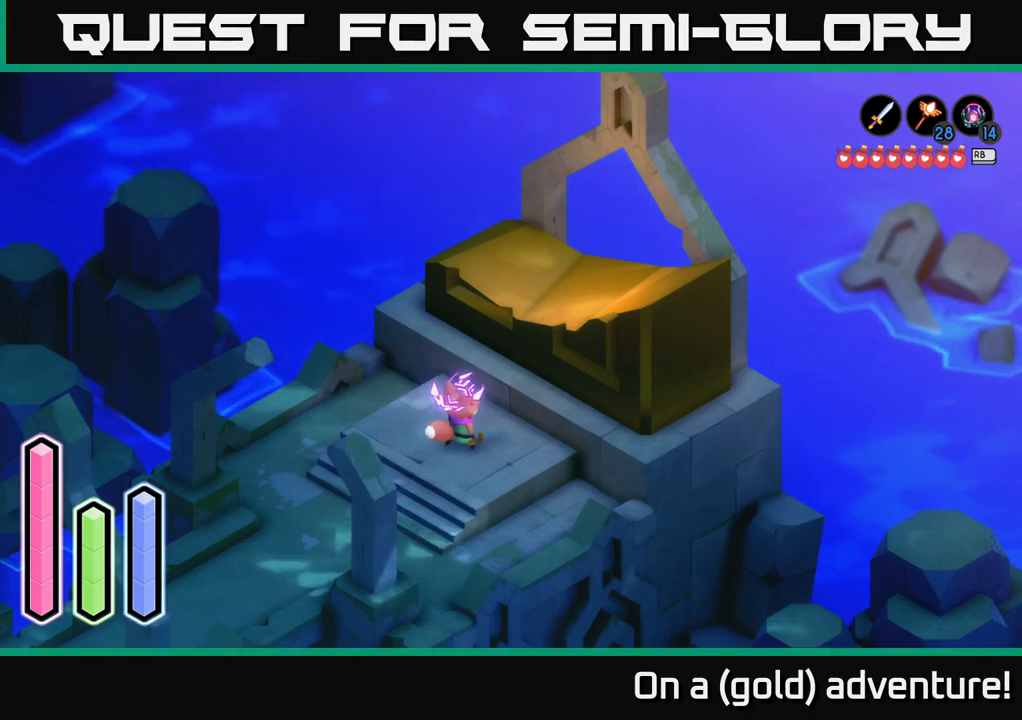
{"buttons": [], "left_stick": "center", "right_stick": "center", "events": [[100, "left_stick", "center"]]}
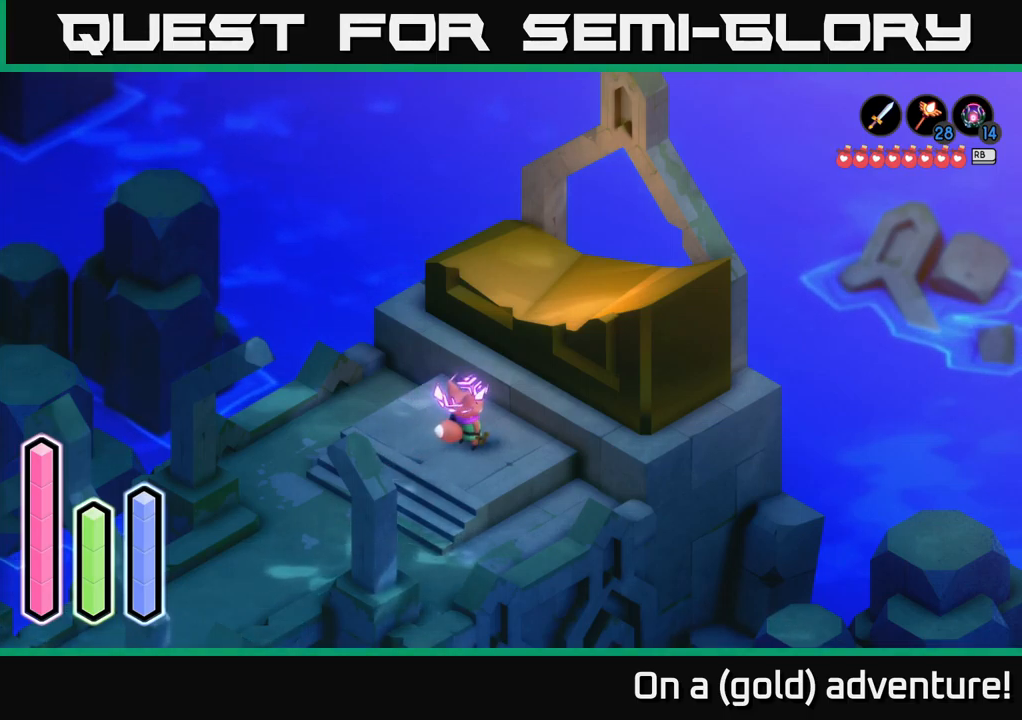
{"buttons": [], "left_stick": "center", "right_stick": "center", "events": []}
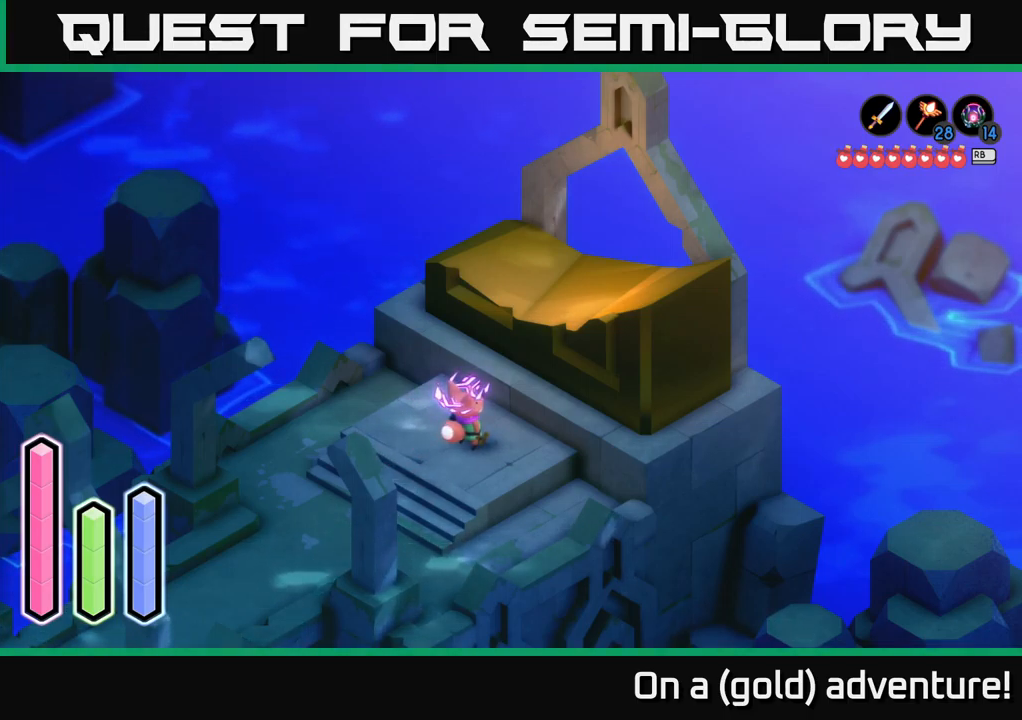
{"buttons": [], "left_stick": "center", "right_stick": "center", "events": []}
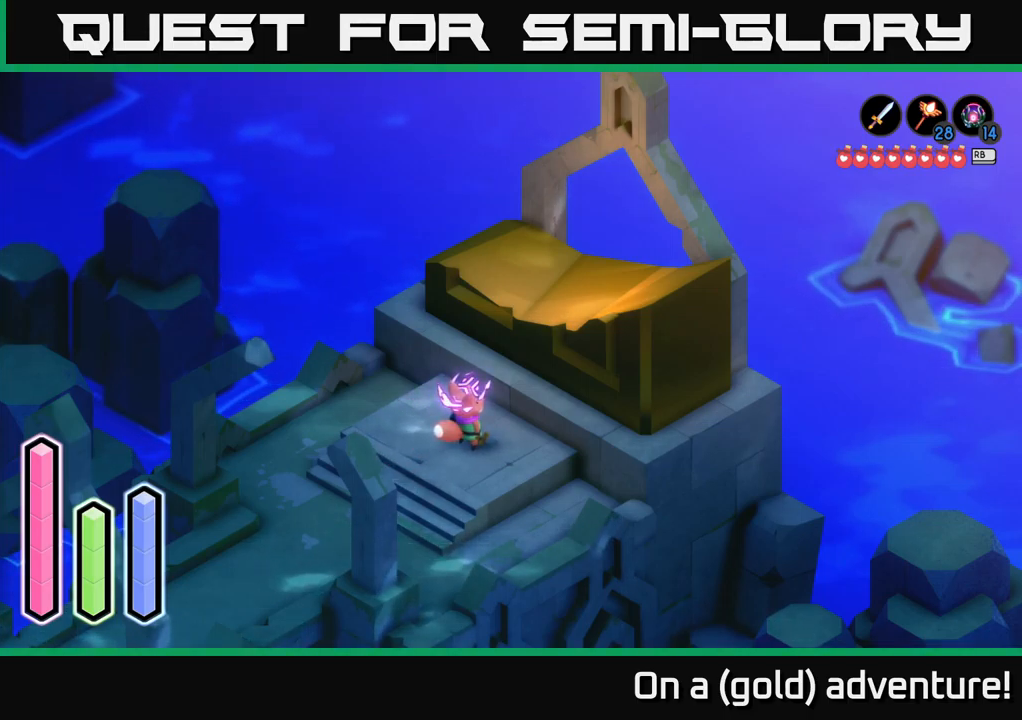
{"buttons": [], "left_stick": "center", "right_stick": "center", "events": []}
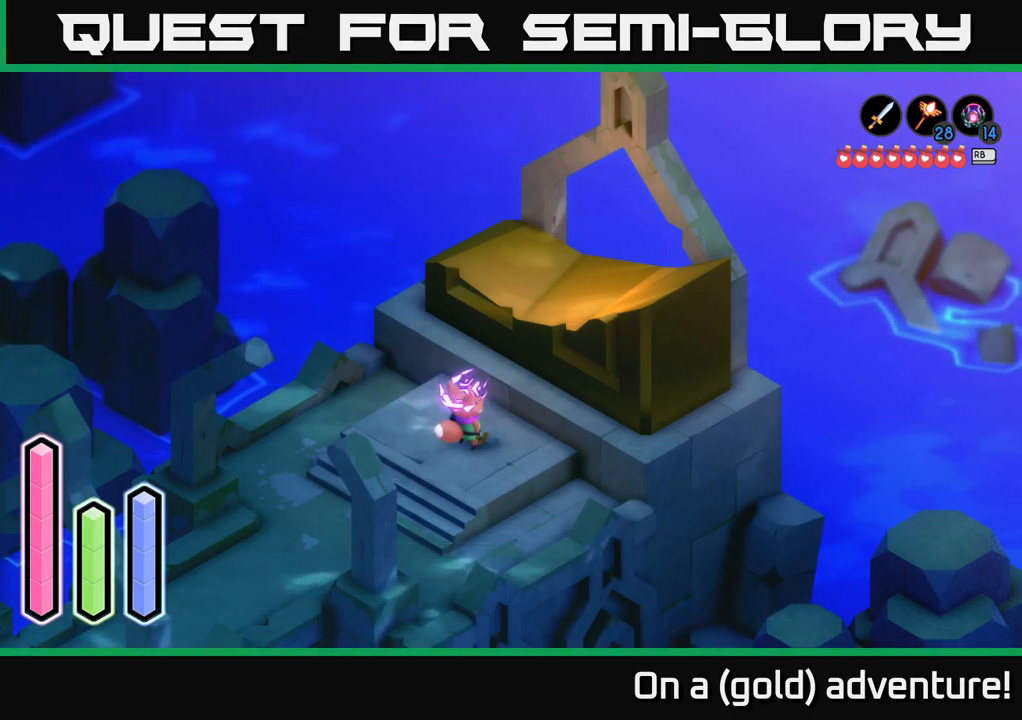
{"buttons": ["DPAD_RIGHT"], "left_stick": "center", "right_stick": "center", "events": [[83, "DPAD_DOWN", "down"], [233, "DPAD_DOWN", "up"], [417, "DPAD_RIGHT", "down"]]}
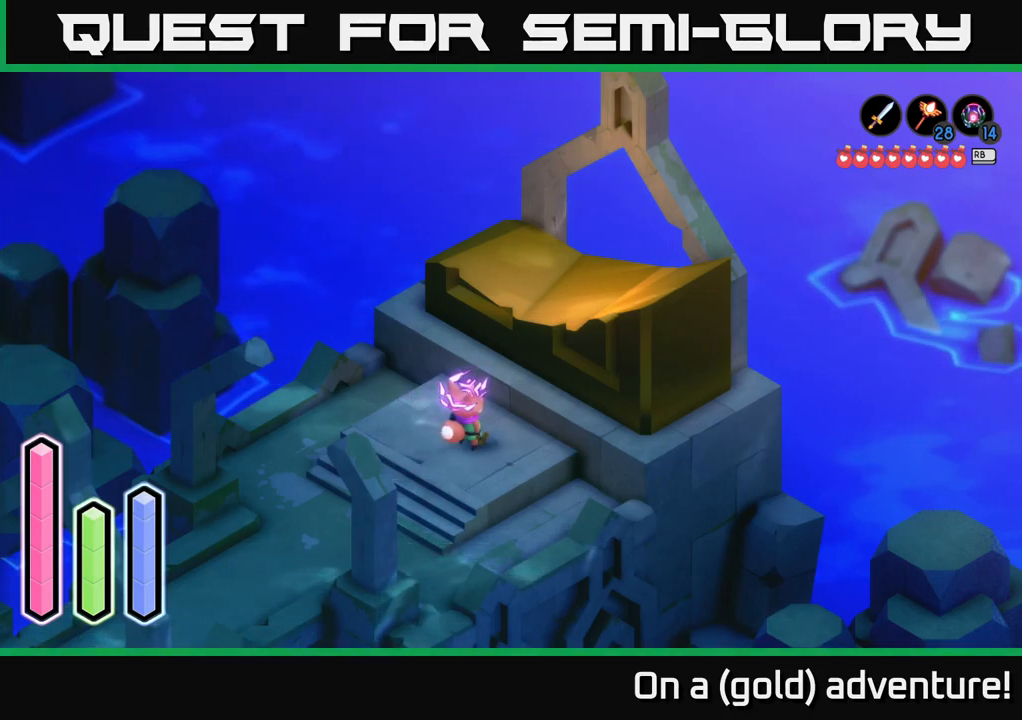
{"buttons": [], "left_stick": "center", "right_stick": "center", "events": [[50, "DPAD_RIGHT", "up"], [267, "DPAD_DOWN", "down"], [417, "DPAD_DOWN", "up"]]}
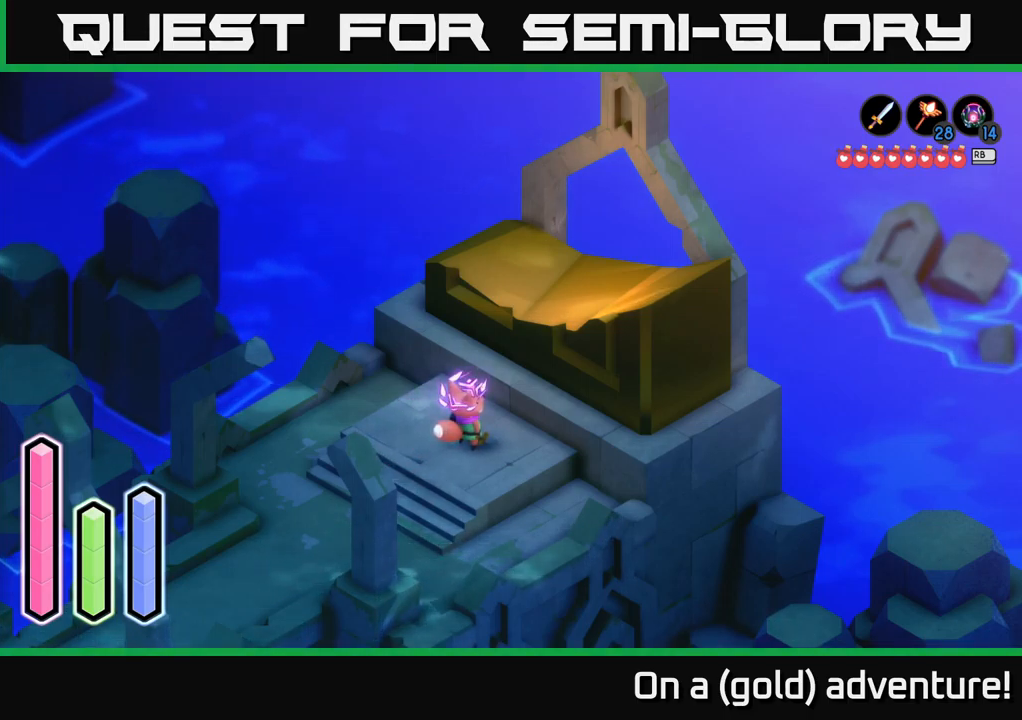
{"buttons": ["DPAD_UP"], "left_stick": "center", "right_stick": "center", "events": [[100, "DPAD_LEFT", "down"], [283, "DPAD_LEFT", "up"], [484, "DPAD_UP", "down"]]}
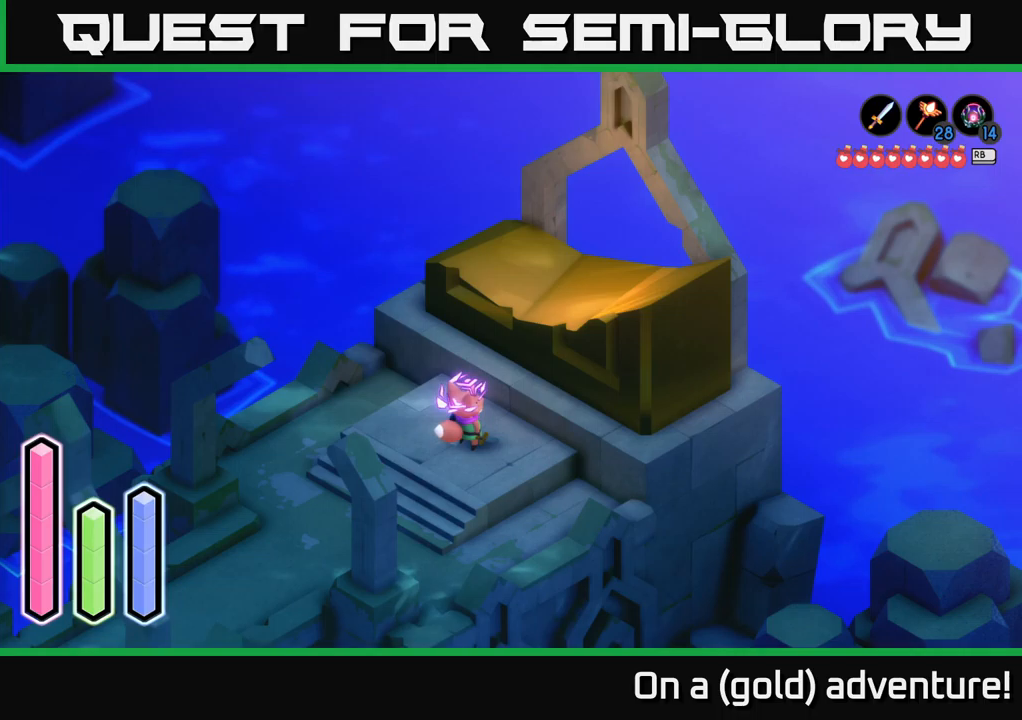
{"buttons": [], "left_stick": "center", "right_stick": "center", "events": [[167, "DPAD_UP", "up"], [334, "DPAD_LEFT", "down"], [500, "DPAD_LEFT", "up"]]}
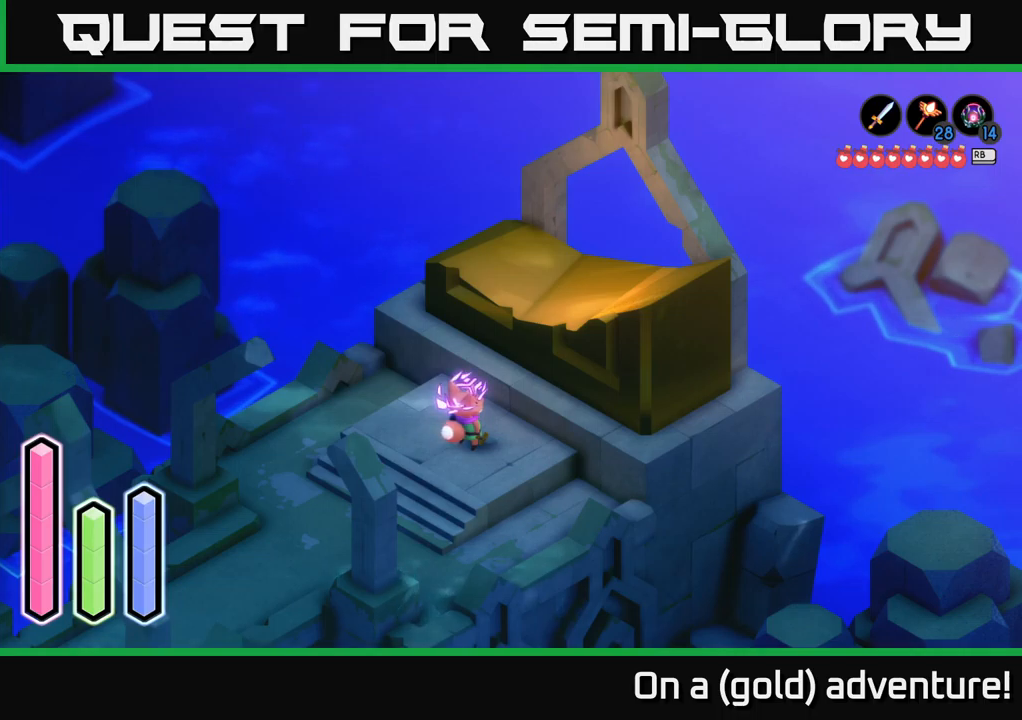
{"buttons": [], "left_stick": "center", "right_stick": "center", "events": [[184, "DPAD_DOWN", "down"], [367, "DPAD_DOWN", "up"]]}
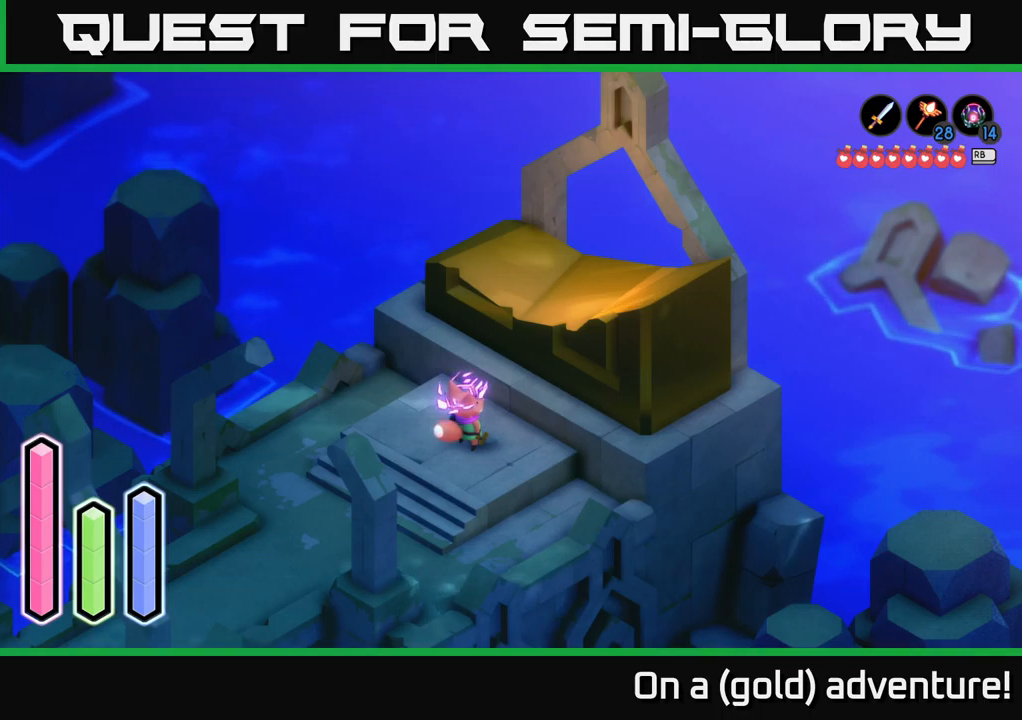
{"buttons": ["DPAD_UP"], "left_stick": "center", "right_stick": "center", "events": [[50, "DPAD_LEFT", "down"], [200, "DPAD_LEFT", "up"], [400, "DPAD_UP", "down"]]}
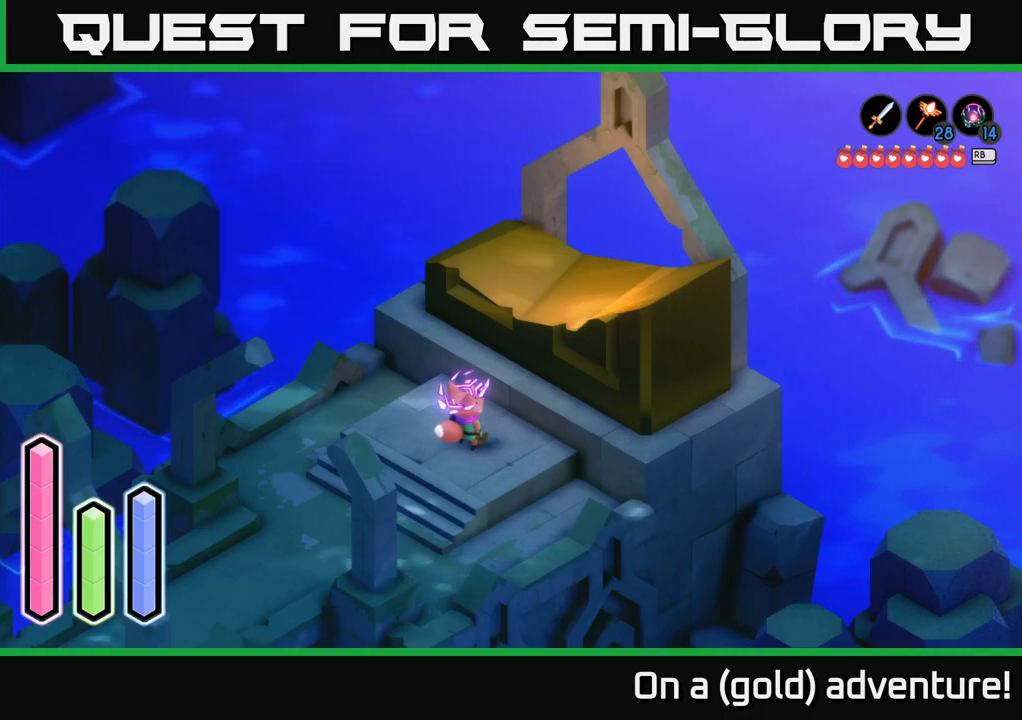
{"buttons": [], "left_stick": "center", "right_stick": "center", "events": [[17, "DPAD_UP", "up"], [267, "DPAD_RIGHT", "down"], [384, "DPAD_RIGHT", "up"]]}
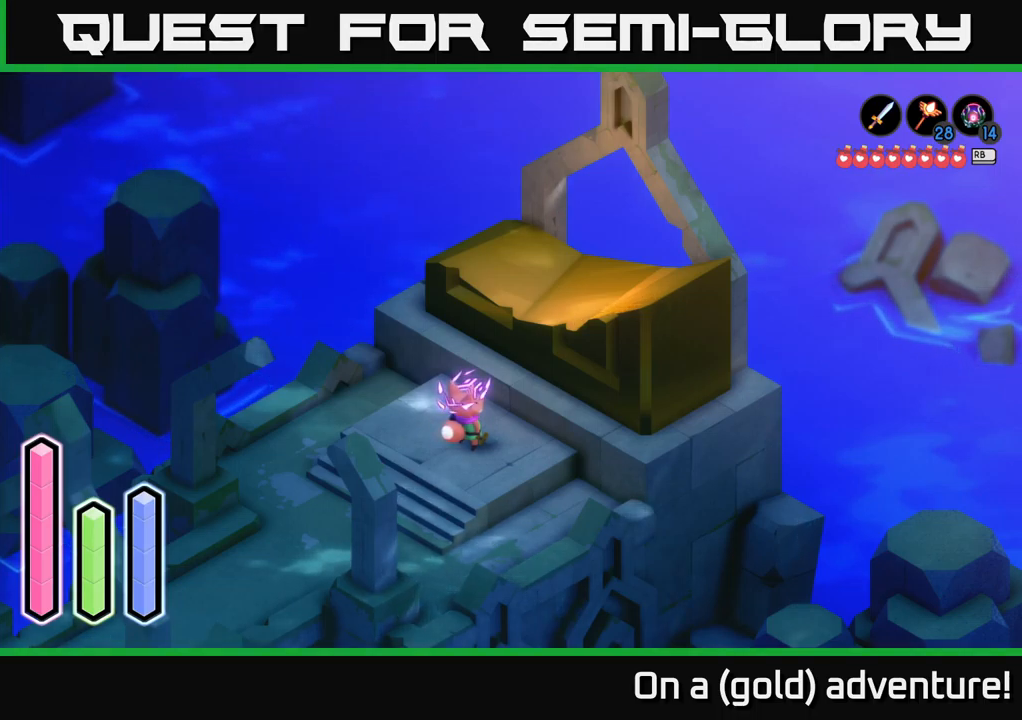
{"buttons": ["DPAD_LEFT"], "left_stick": "center", "right_stick": "center", "events": [[84, "DPAD_UP", "down"], [184, "DPAD_UP", "up"], [400, "DPAD_LEFT", "down"]]}
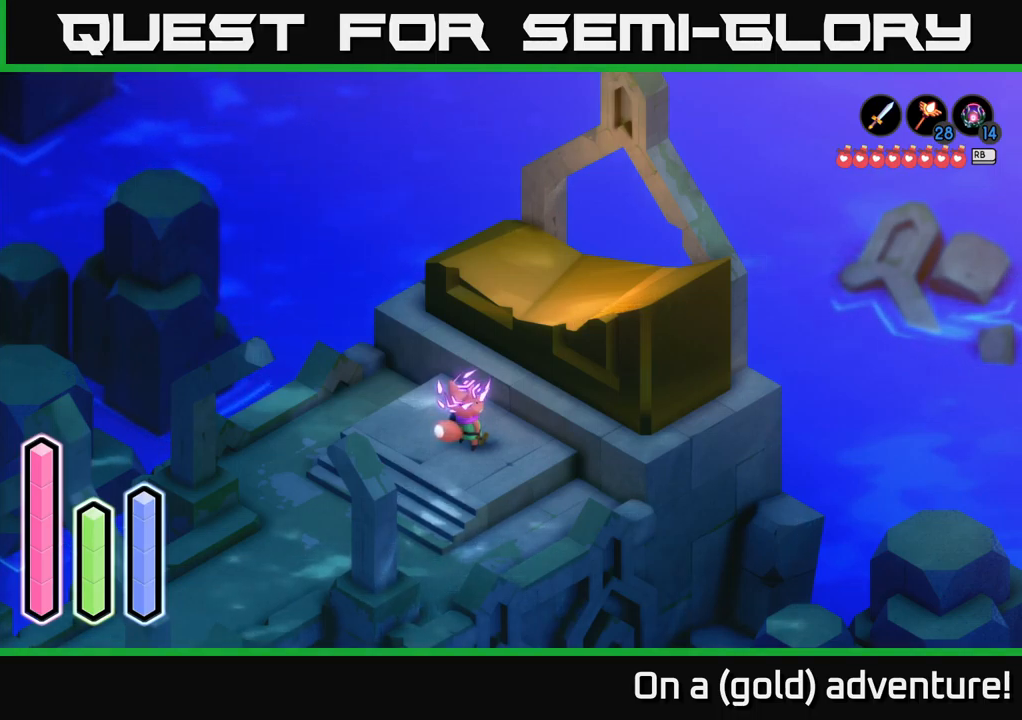
{"buttons": [], "left_stick": "center", "right_stick": "center", "events": [[50, "DPAD_LEFT", "up"], [217, "DPAD_UP", "down"], [367, "DPAD_UP", "up"]]}
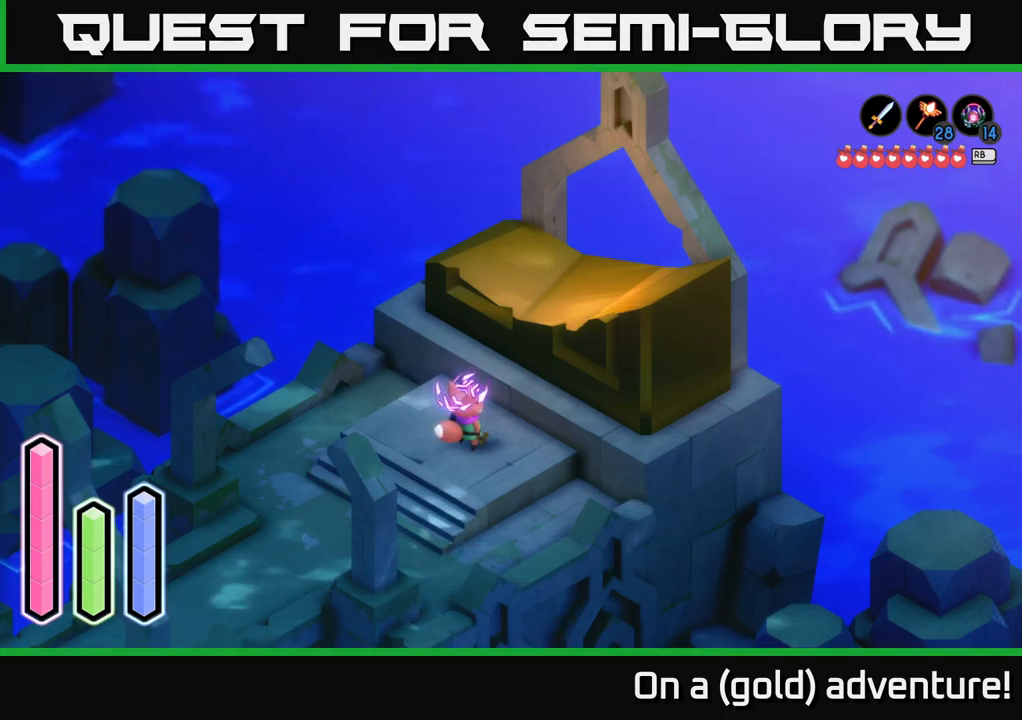
{"buttons": [], "left_stick": "center", "right_stick": "center", "events": [[67, "DPAD_RIGHT", "down"], [184, "DPAD_RIGHT", "up"], [367, "DPAD_UP", "down"], [484, "DPAD_UP", "up"]]}
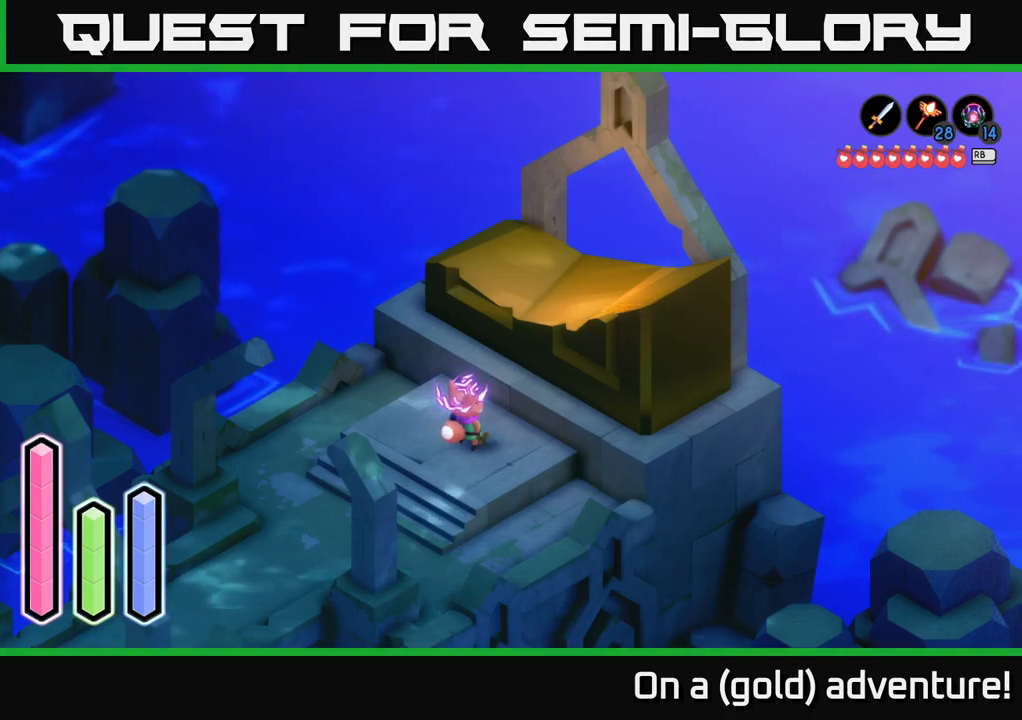
{"buttons": [], "left_stick": "center", "right_stick": "center", "events": [[250, "DPAD_RIGHT", "down"], [367, "DPAD_RIGHT", "up"]]}